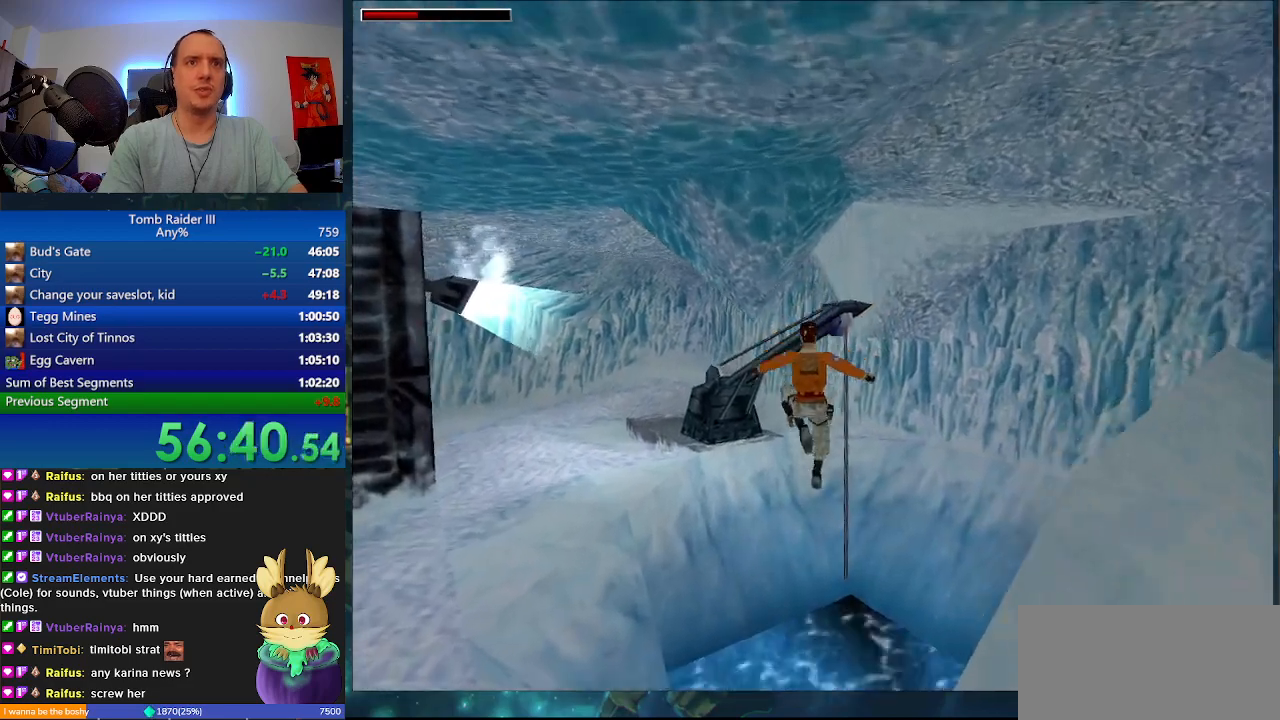
Gameplay with keyboard; each line is a JSON object with the keys held at the frame after it. "events" lists presses ("down") and releases ("up") of ".", "0", "1", "3", "6", "7", "9", "a", "alt", "comma", "ctrl_l", "ctrl_r", "d", "escape", "f", "f5", "f6", "j", "m", "minus", "n", "r", "s", "shift_l", "shift_r", "space" and "w" between this image and that frame as [ms after this image, input, new state], when the widget could be followed in between. No other keys are recorded. Mouse input is not recorded.
{"keys": ["j", "w"], "events": [[100, "j", "down"]]}
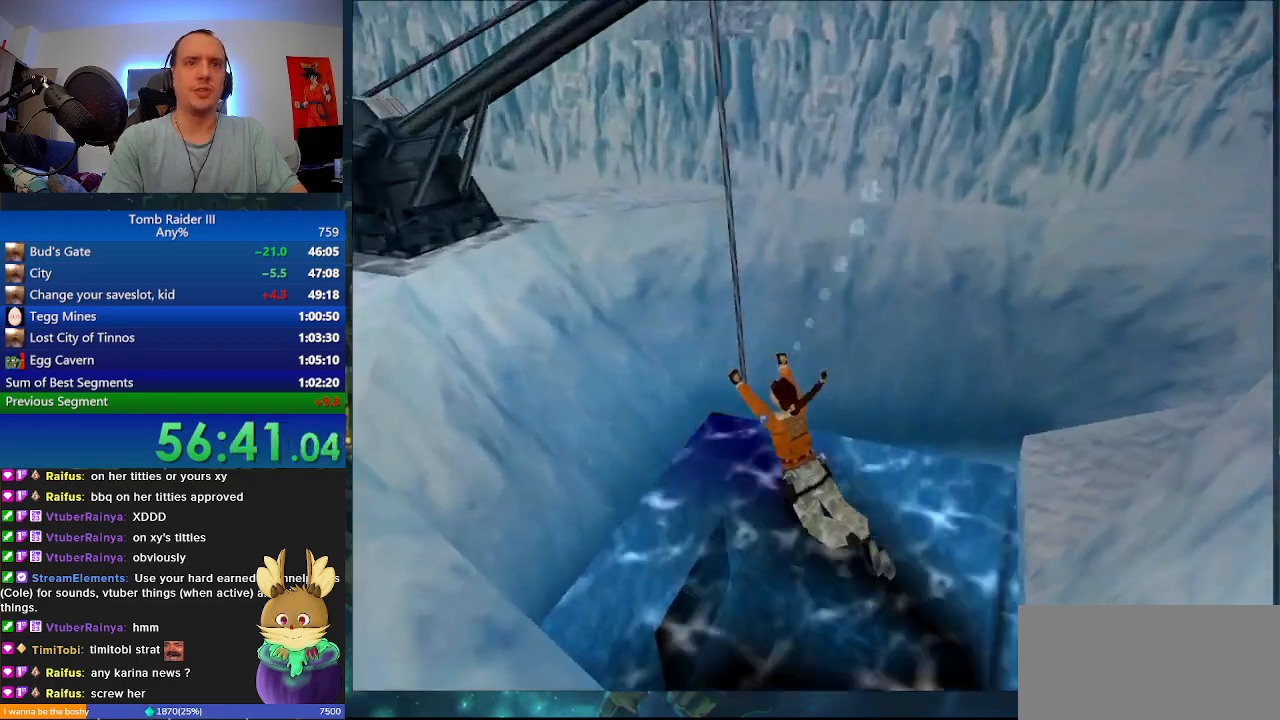
{"keys": ["a", "j", "w"], "events": [[433, "a", "down"]]}
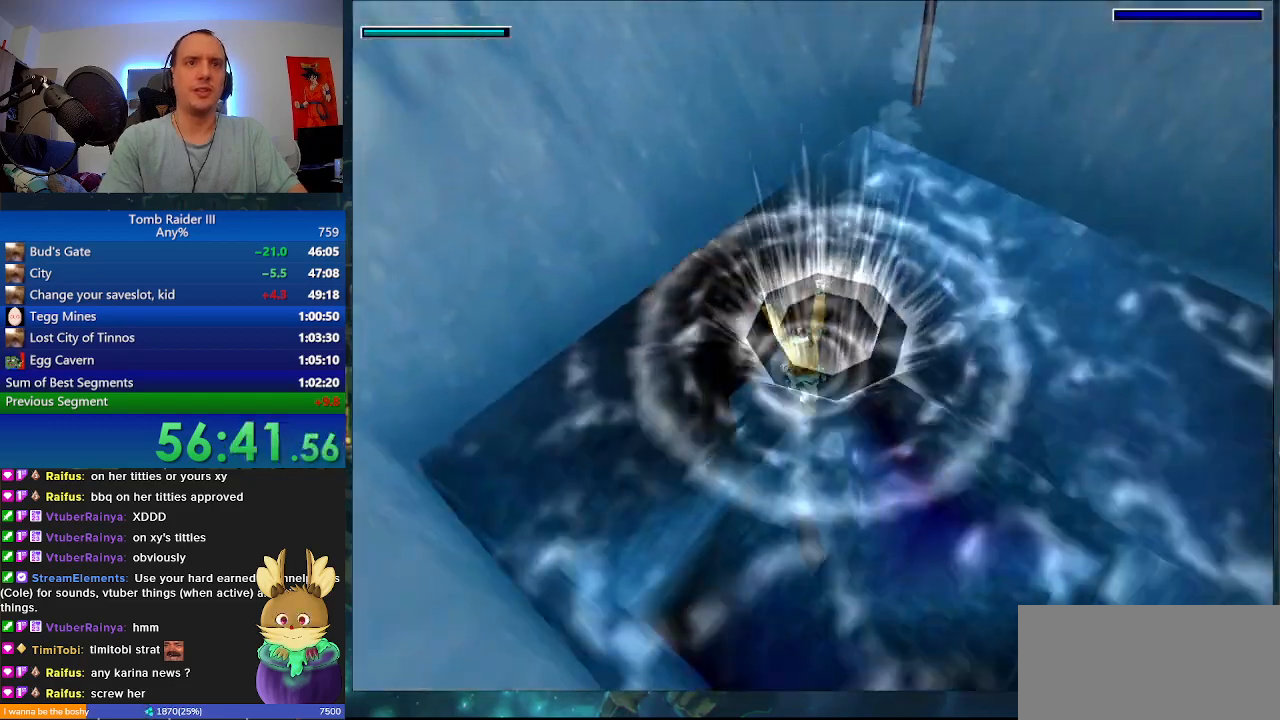
{"keys": ["a", "j"], "events": [[33, "w", "up"]]}
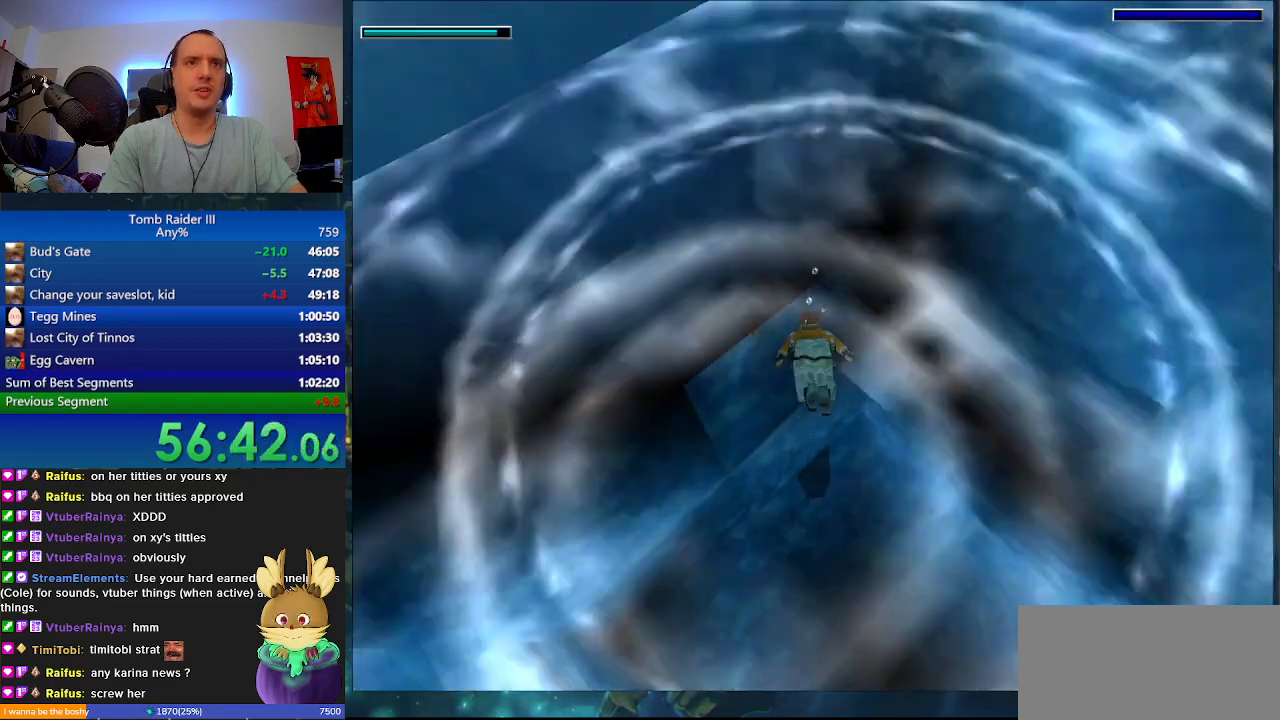
{"keys": ["a", "j"], "events": []}
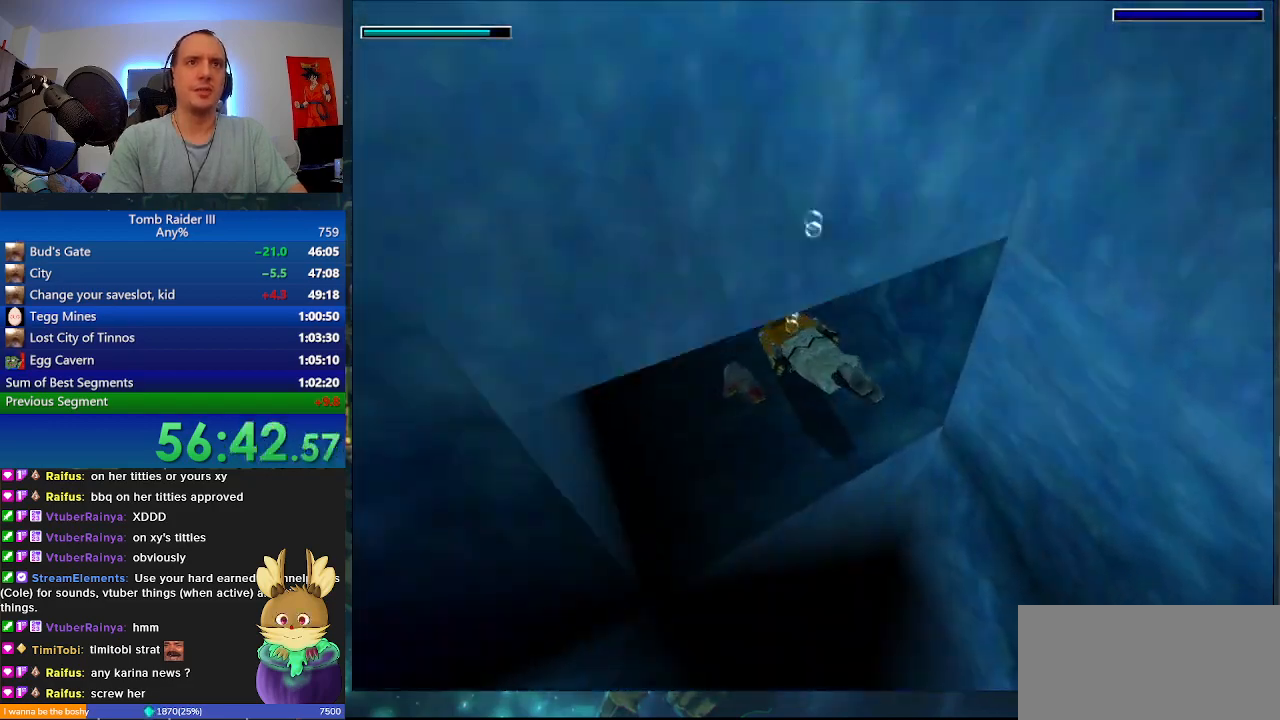
{"keys": ["j"], "events": [[33, "a", "up"]]}
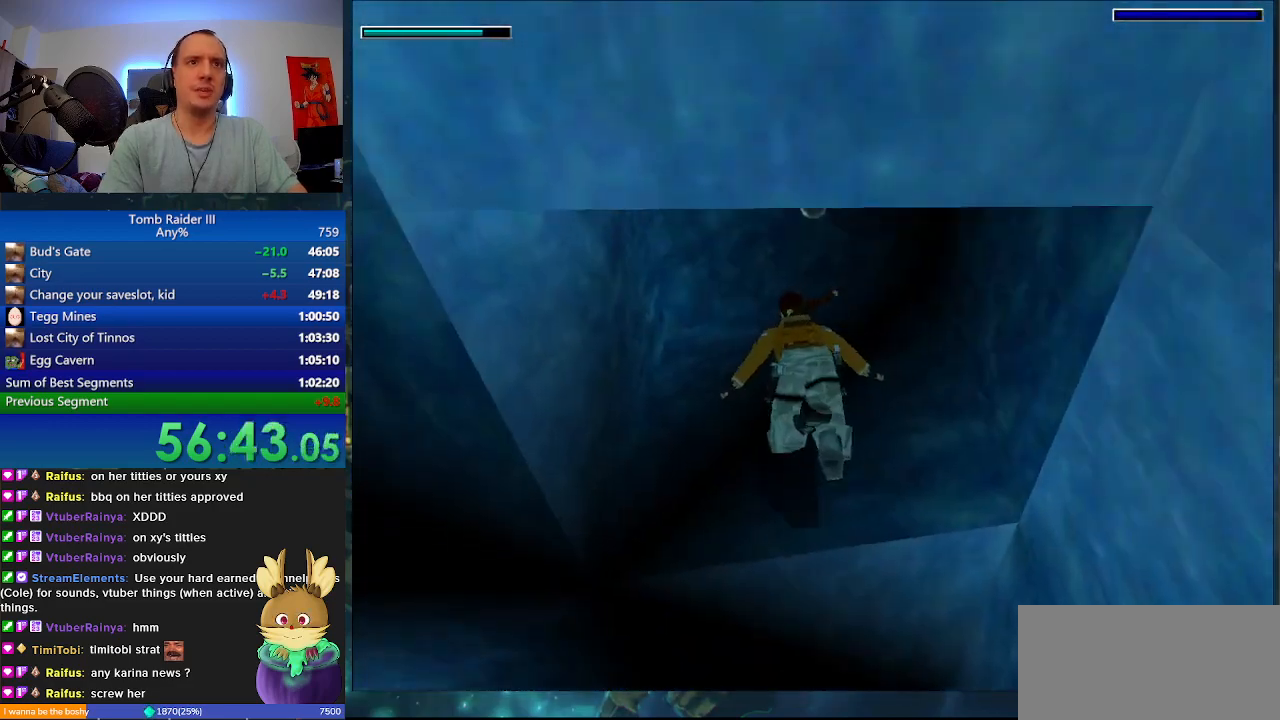
{"keys": ["a"], "events": [[300, "a", "down"], [433, "j", "up"]]}
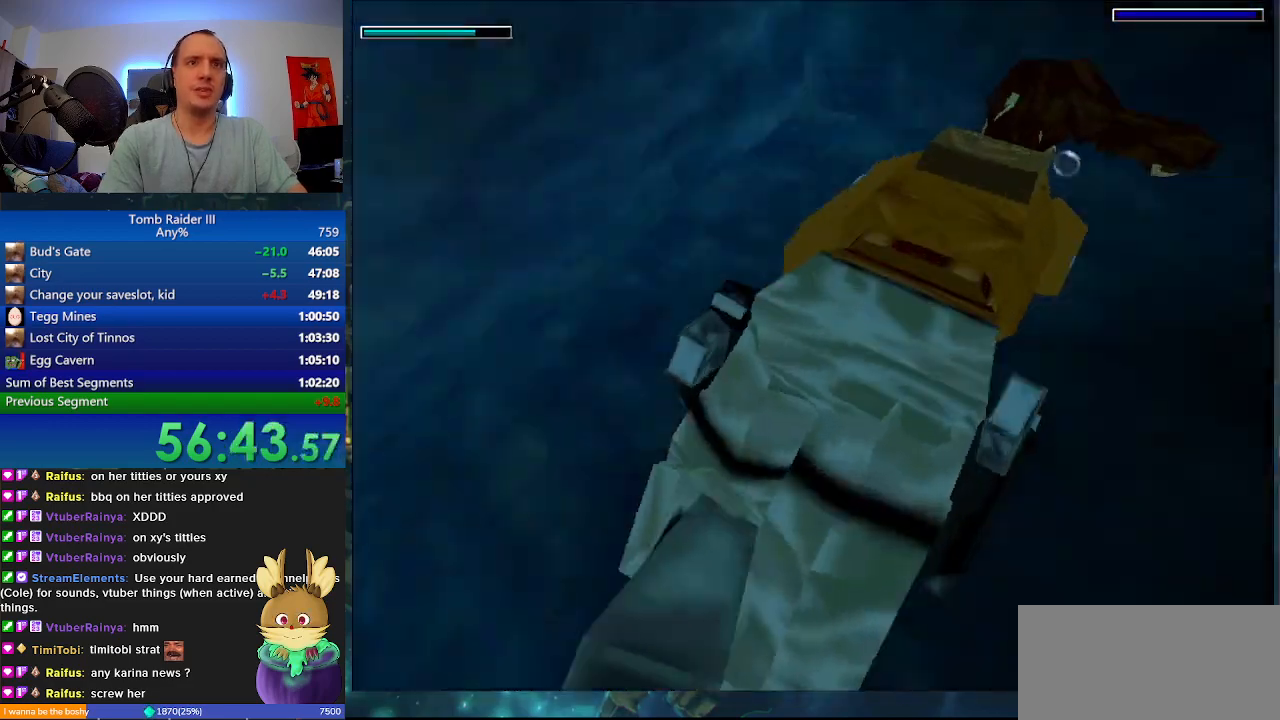
{"keys": ["a"], "events": []}
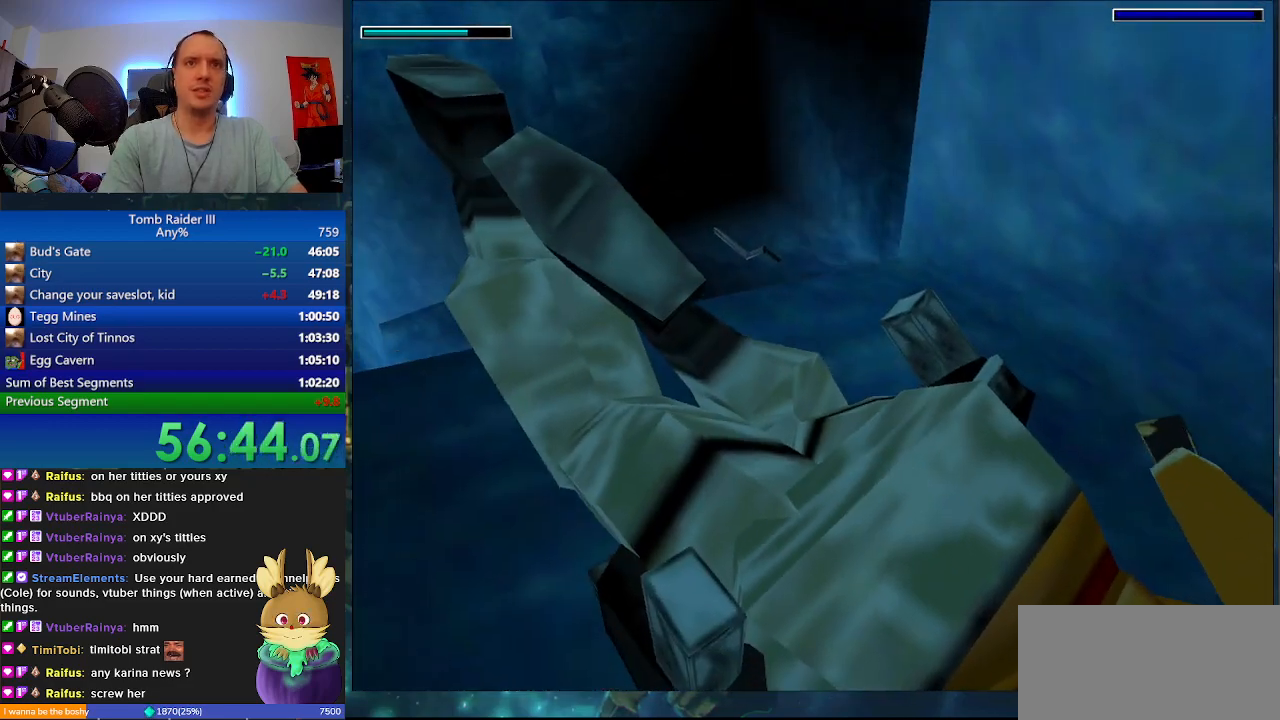
{"keys": ["a"], "events": []}
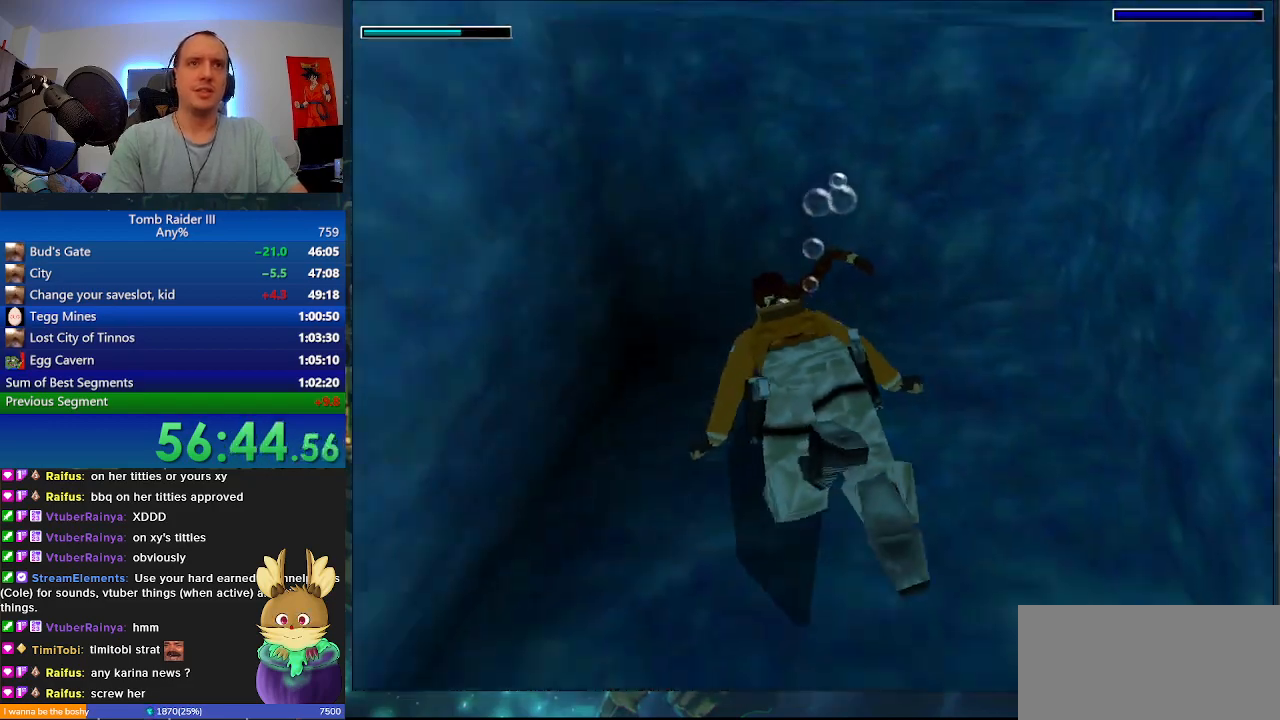
{"keys": ["a", "space"], "events": [[467, "space", "down"]]}
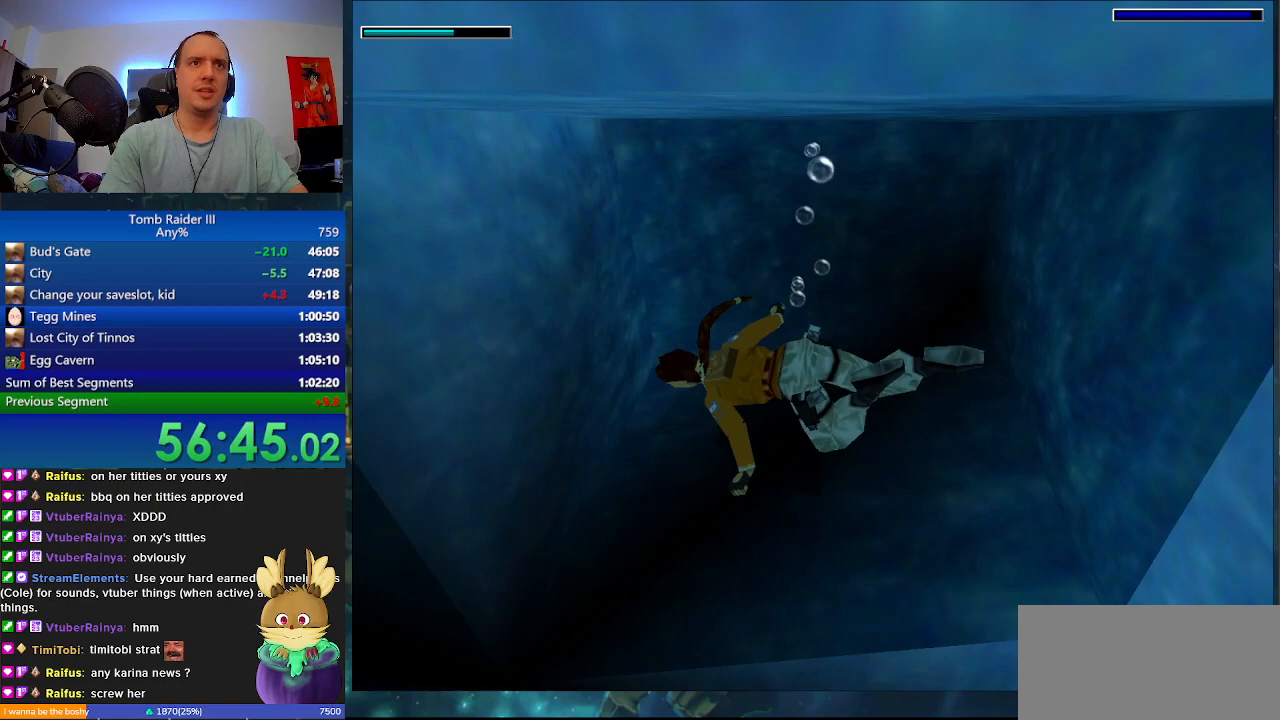
{"keys": ["a", "space"], "events": []}
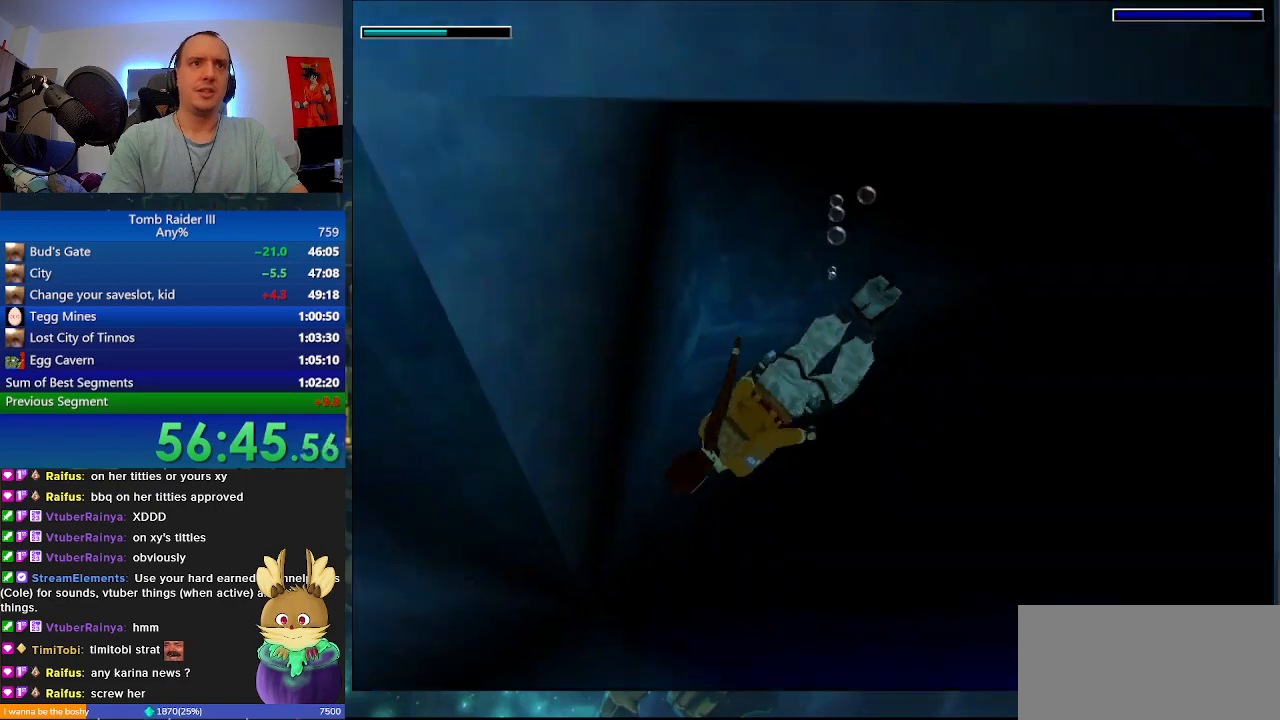
{"keys": ["d", "space", "w"], "events": [[133, "a", "up"], [133, "w", "down"], [300, "d", "down"]]}
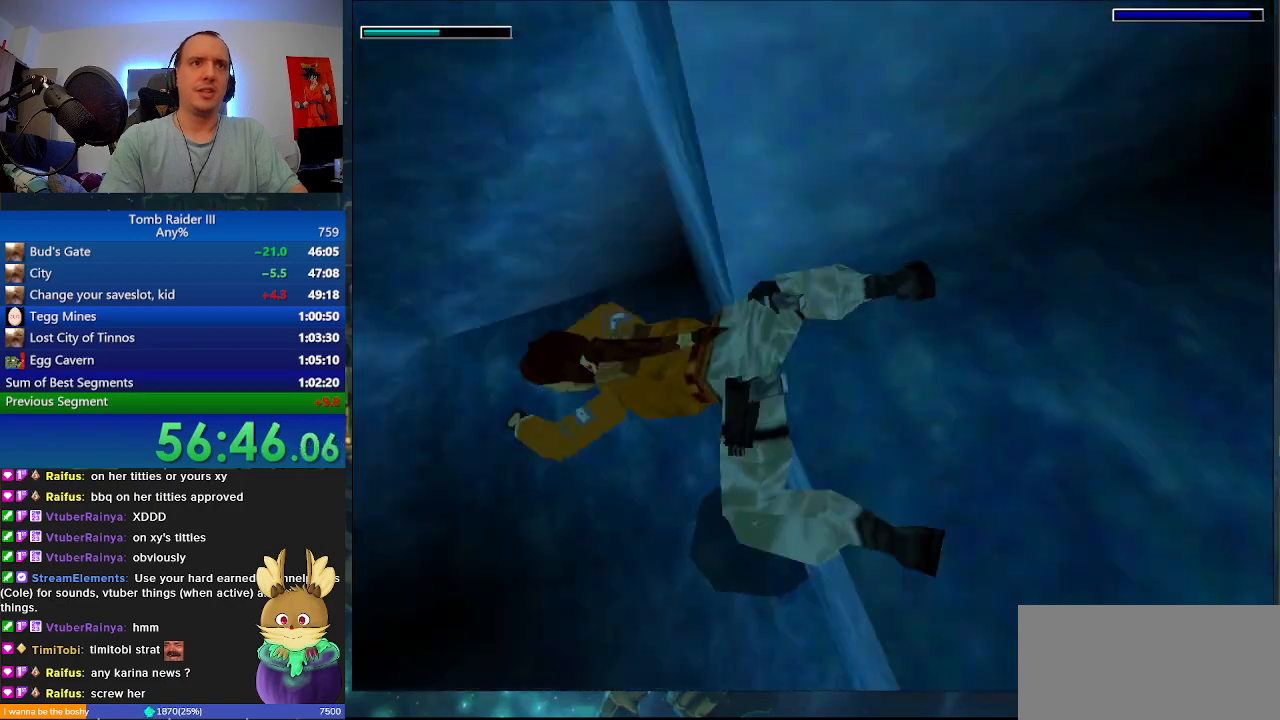
{"keys": ["a", "space"], "events": [[167, "d", "up"], [433, "w", "up"], [467, "a", "down"]]}
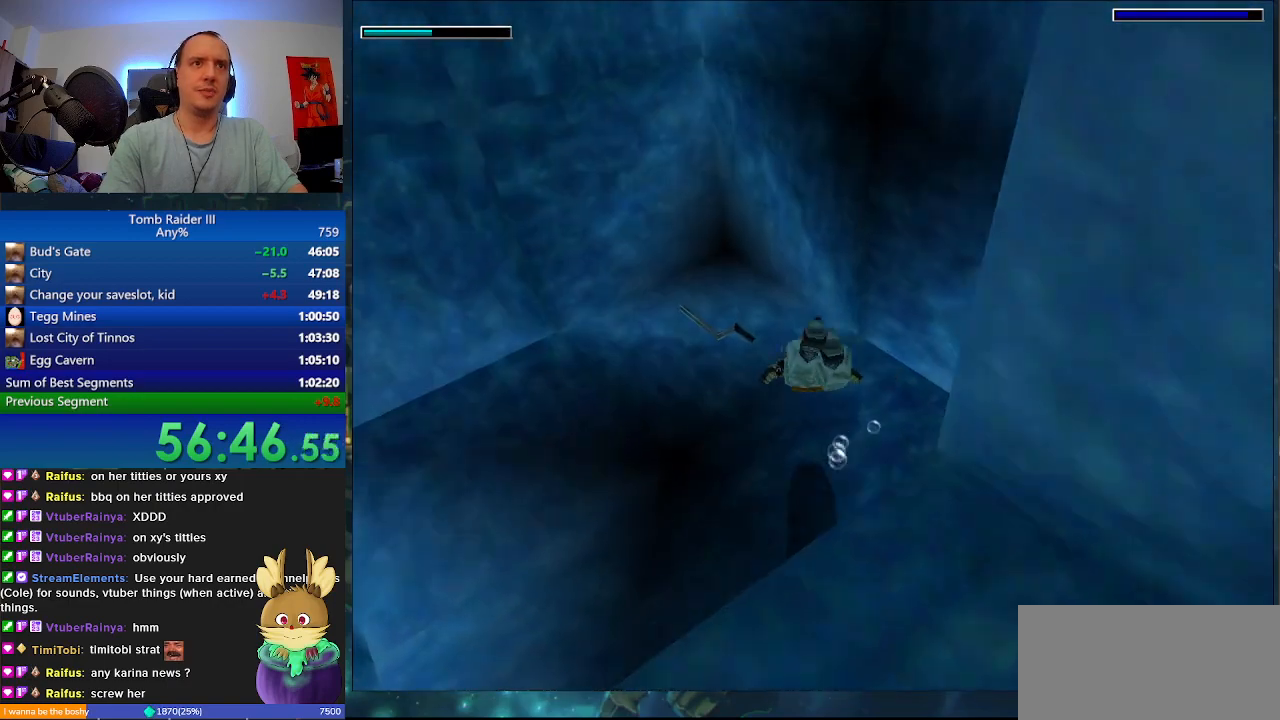
{"keys": ["j"], "events": [[100, "j", "down"], [167, "space", "up"], [433, "a", "up"]]}
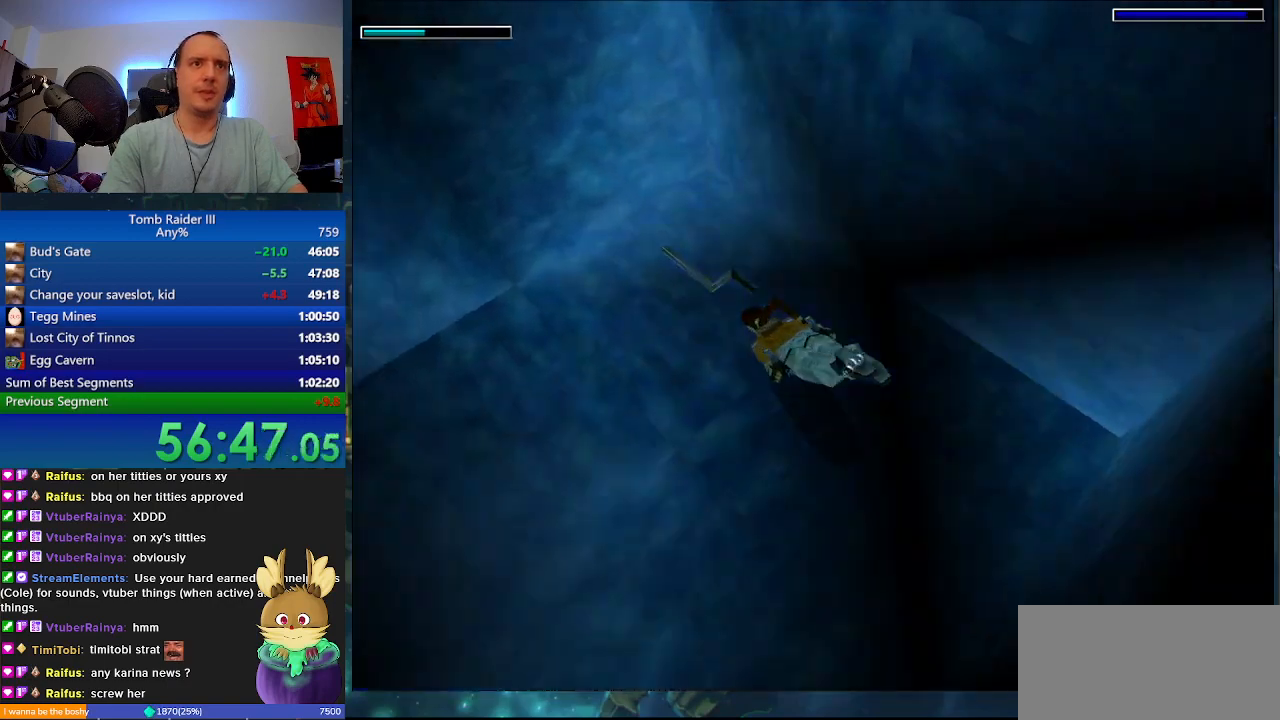
{"keys": ["j"], "events": []}
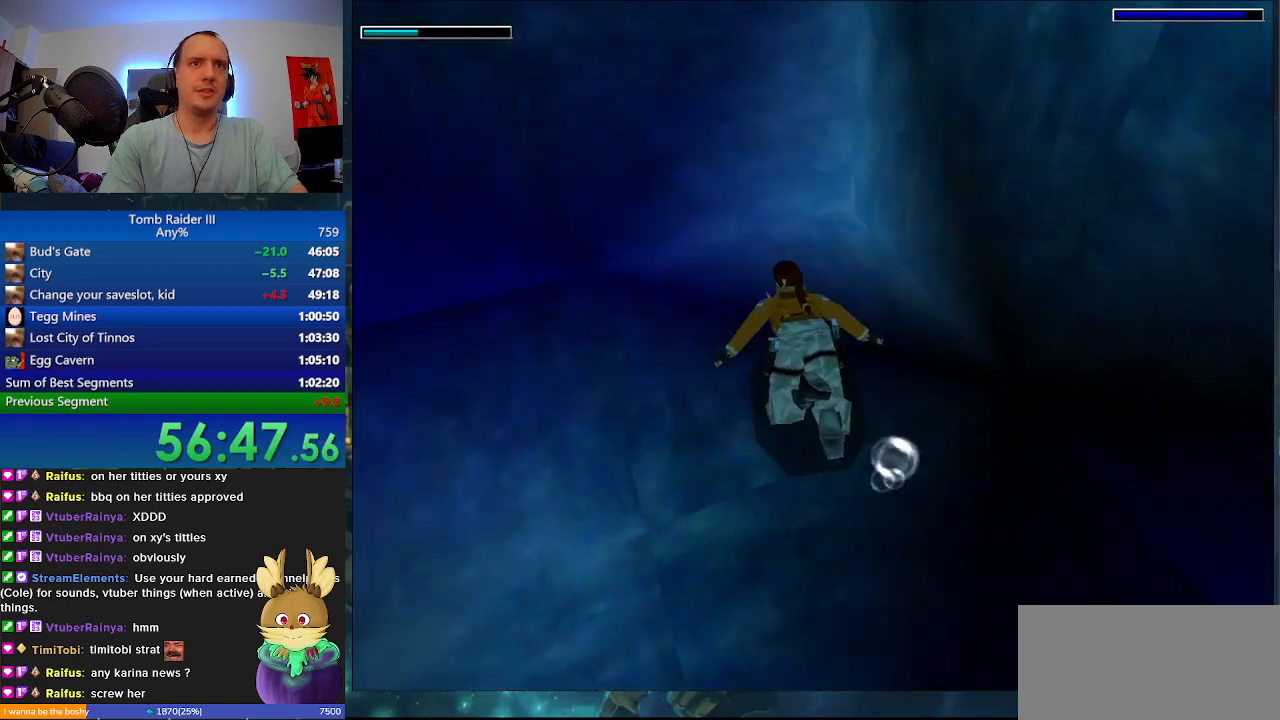
{"keys": ["j"], "events": []}
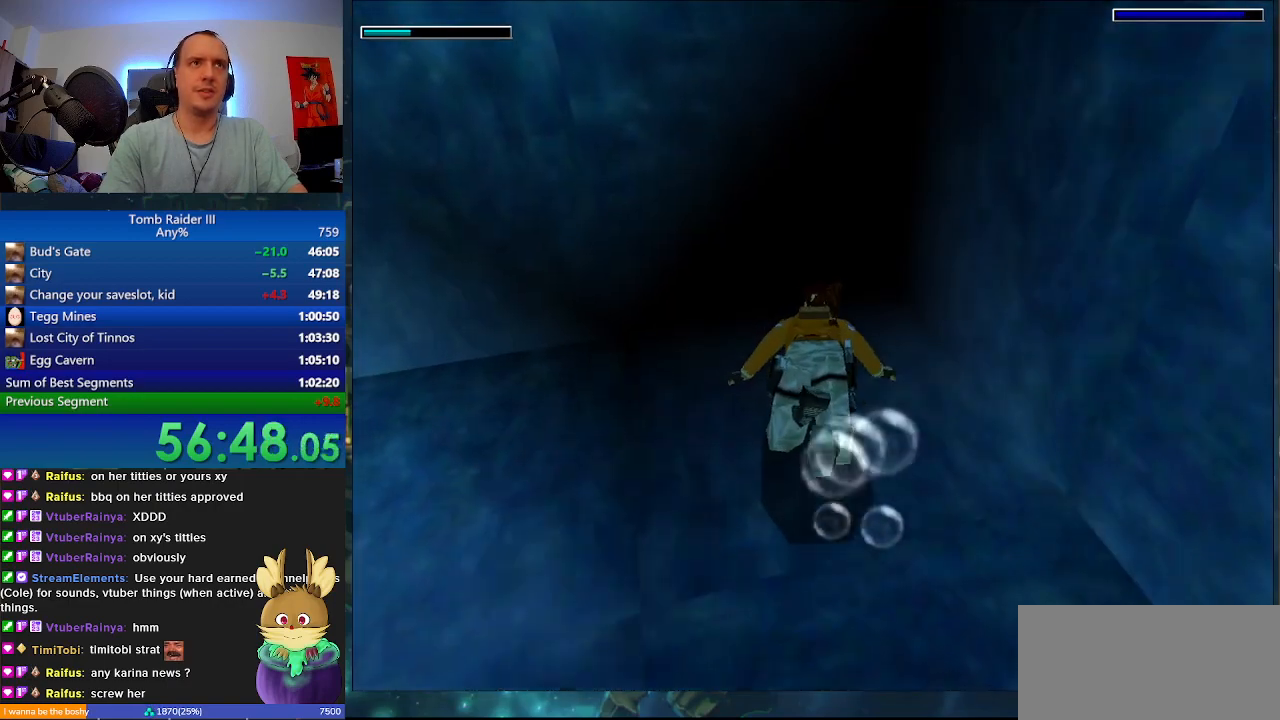
{"keys": ["a", "s"], "events": [[300, "a", "down"], [300, "j", "up"], [333, "s", "down"]]}
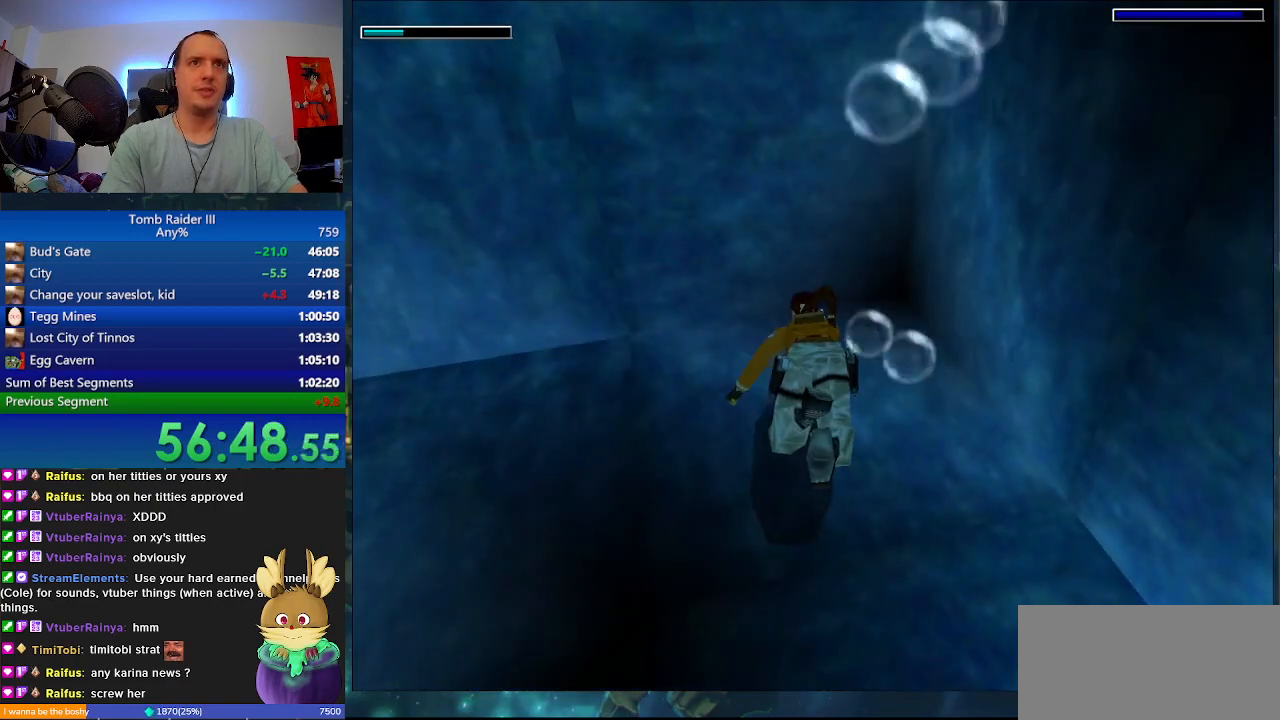
{"keys": ["a", "s"], "events": []}
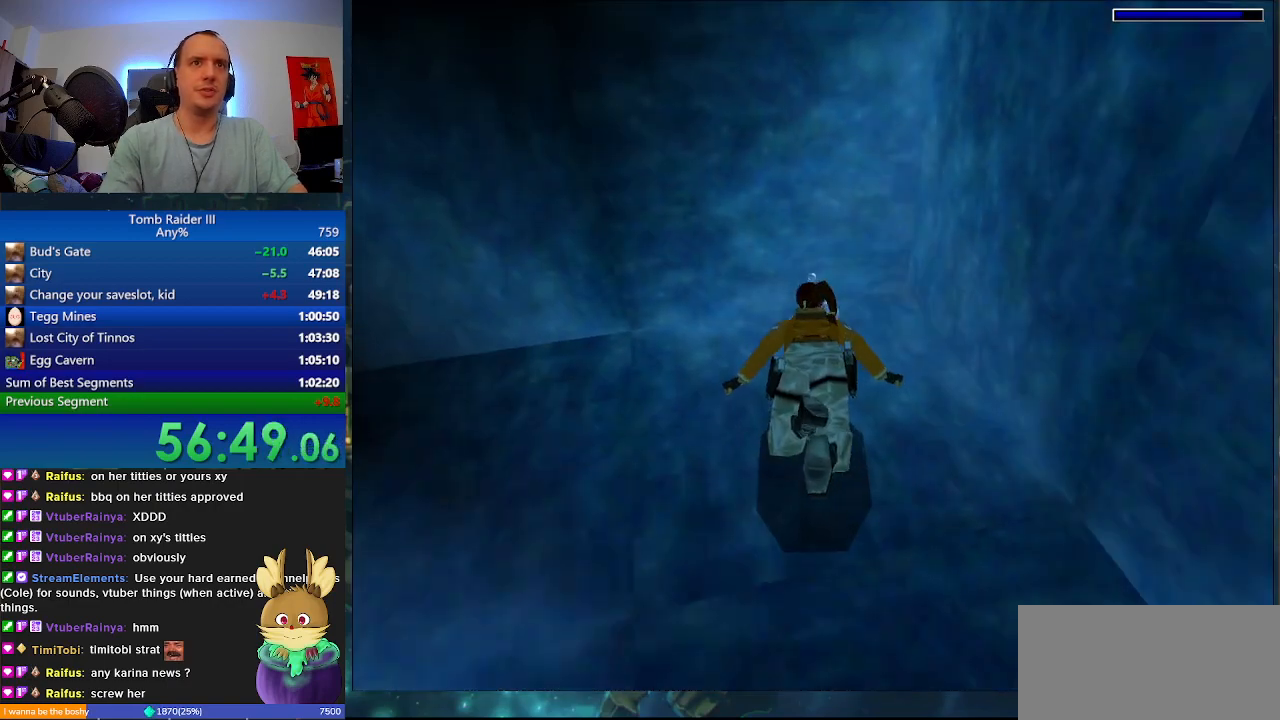
{"keys": ["a", "s", "space"], "events": [[333, "space", "down"]]}
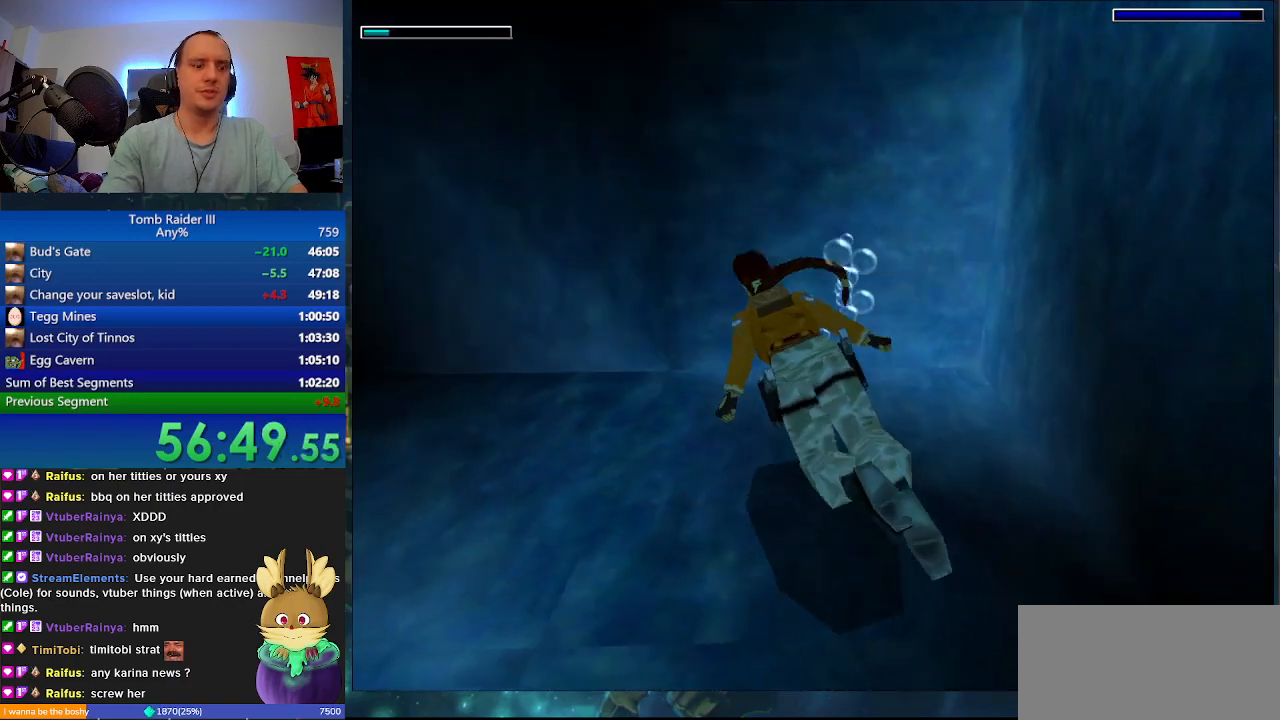
{"keys": ["s", "space"], "events": [[467, "a", "up"]]}
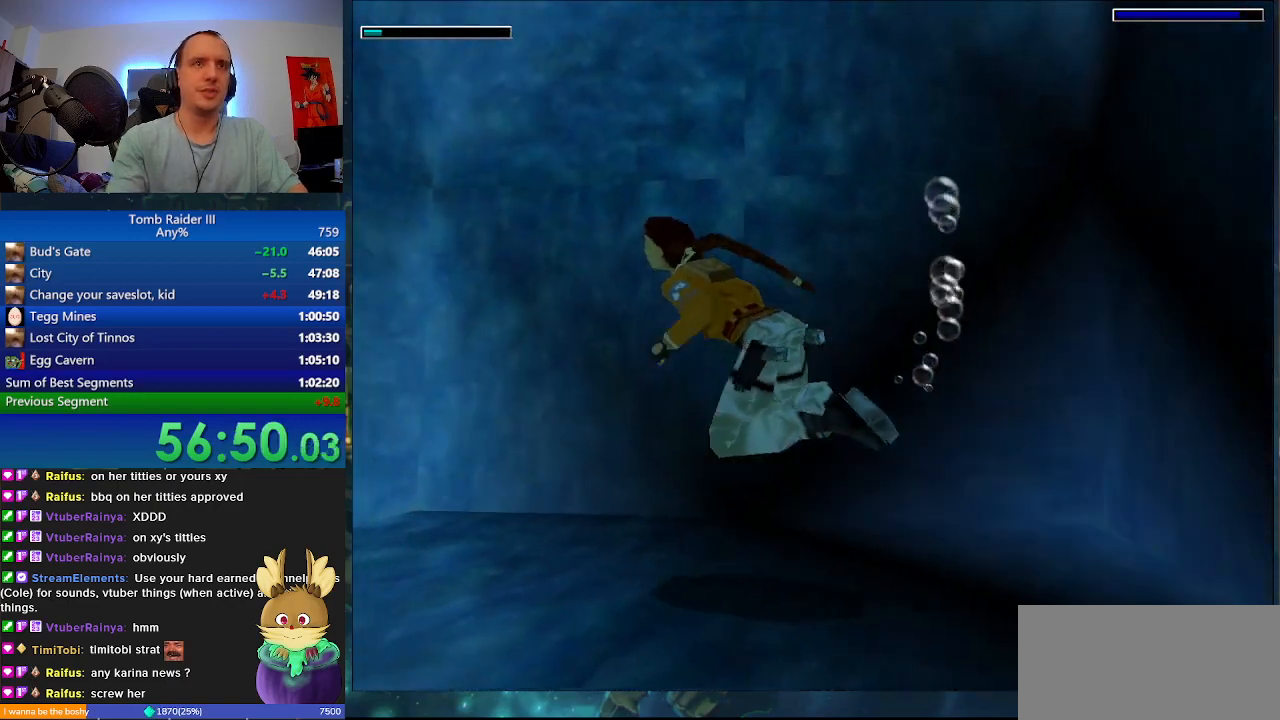
{"keys": ["d", "s", "space"], "events": [[167, "d", "down"]]}
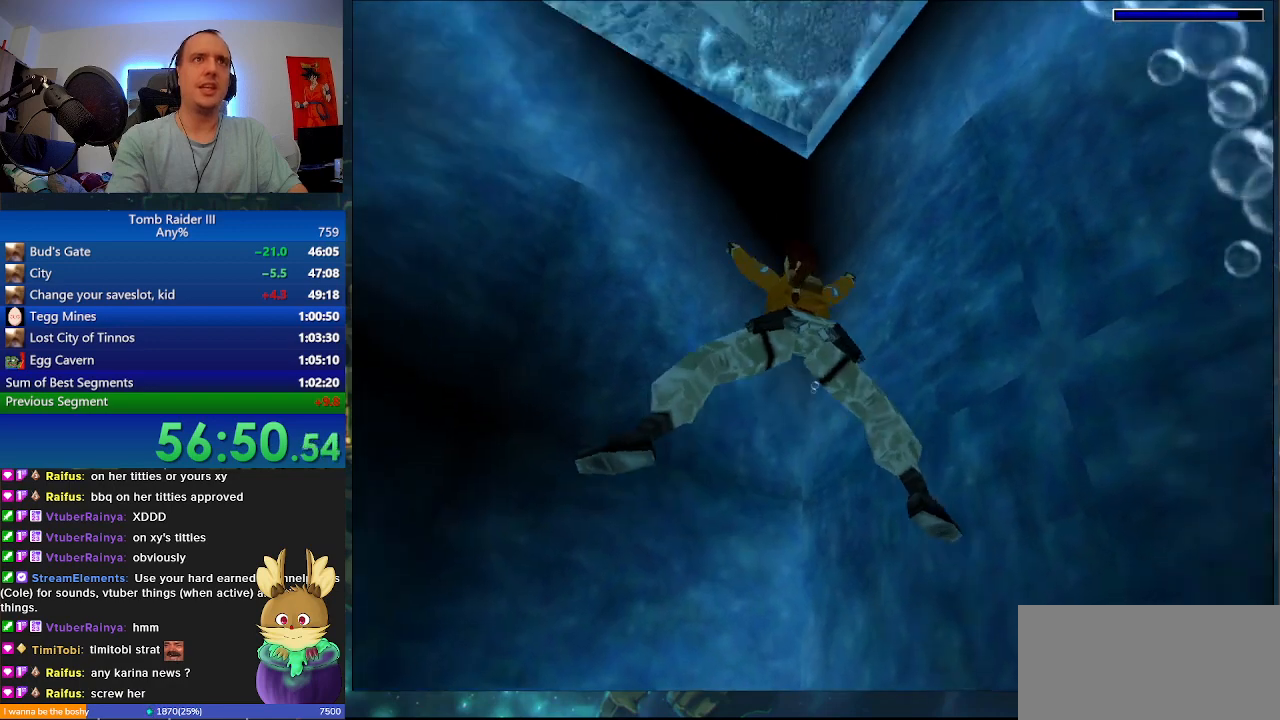
{"keys": [], "events": [[267, "f5", "down"], [400, "s", "up"], [400, "space", "up"], [433, "d", "up"], [433, "f5", "up"]]}
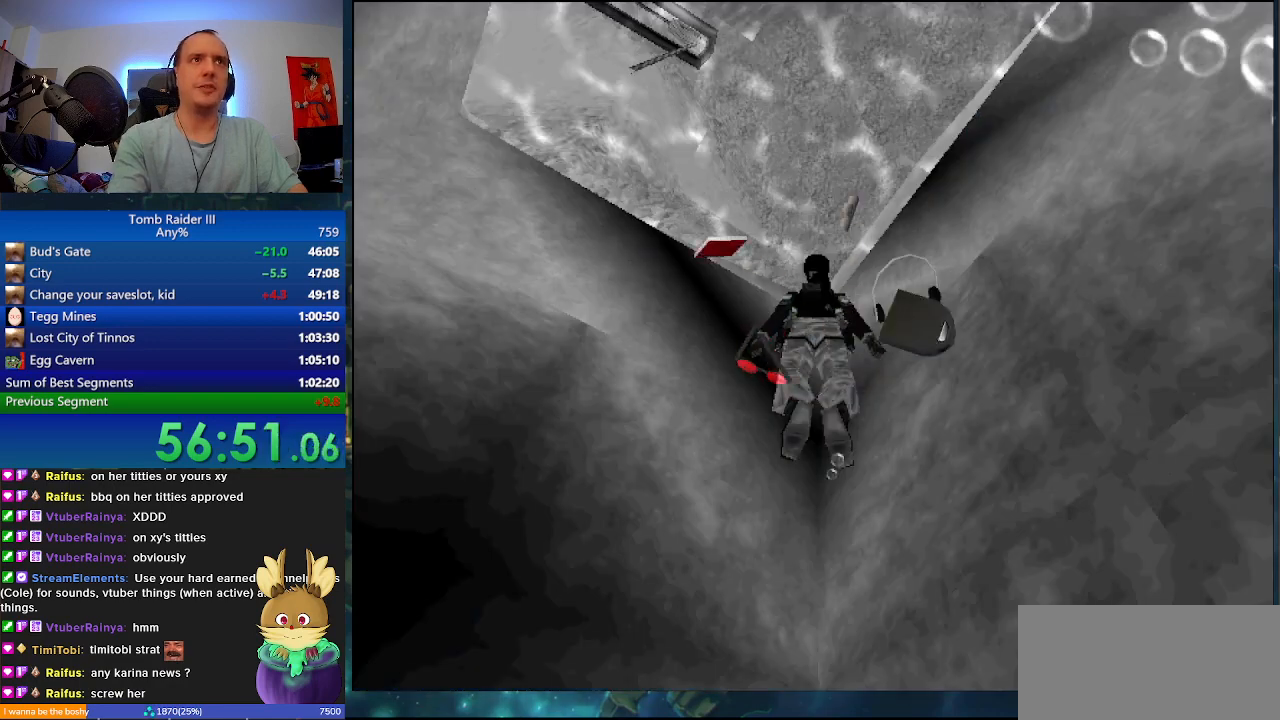
{"keys": [], "events": []}
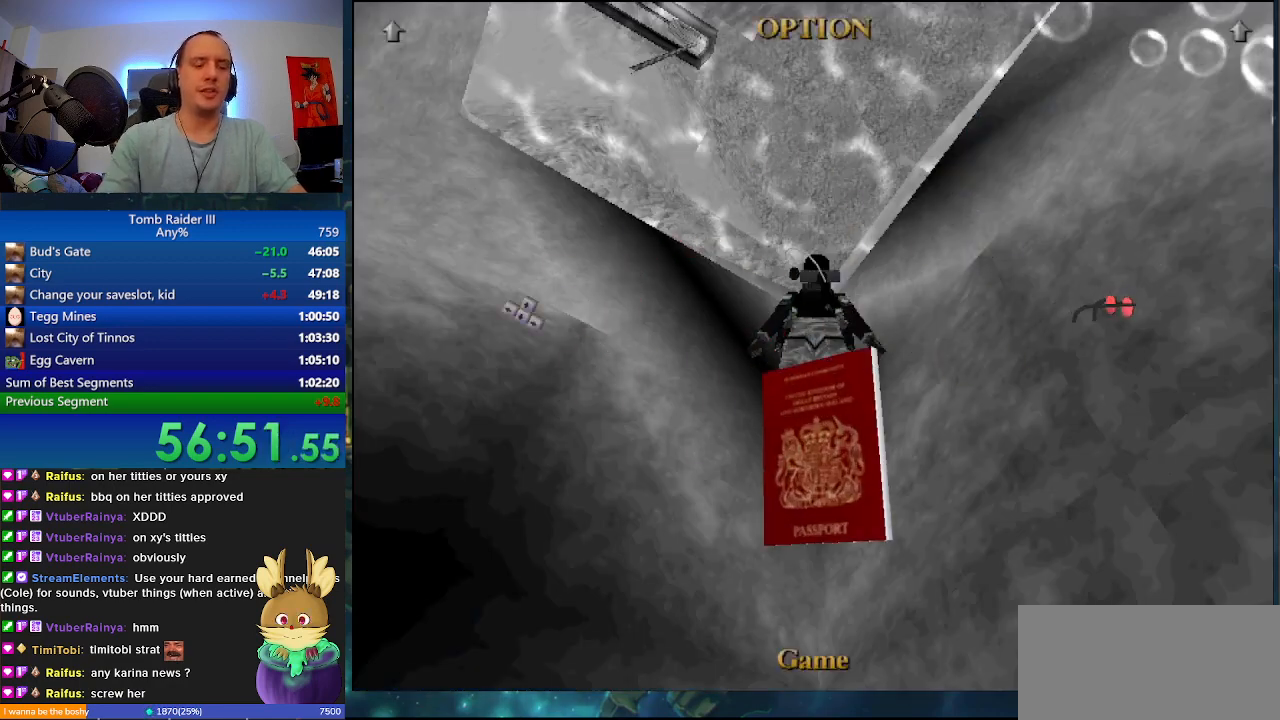
{"keys": [], "events": []}
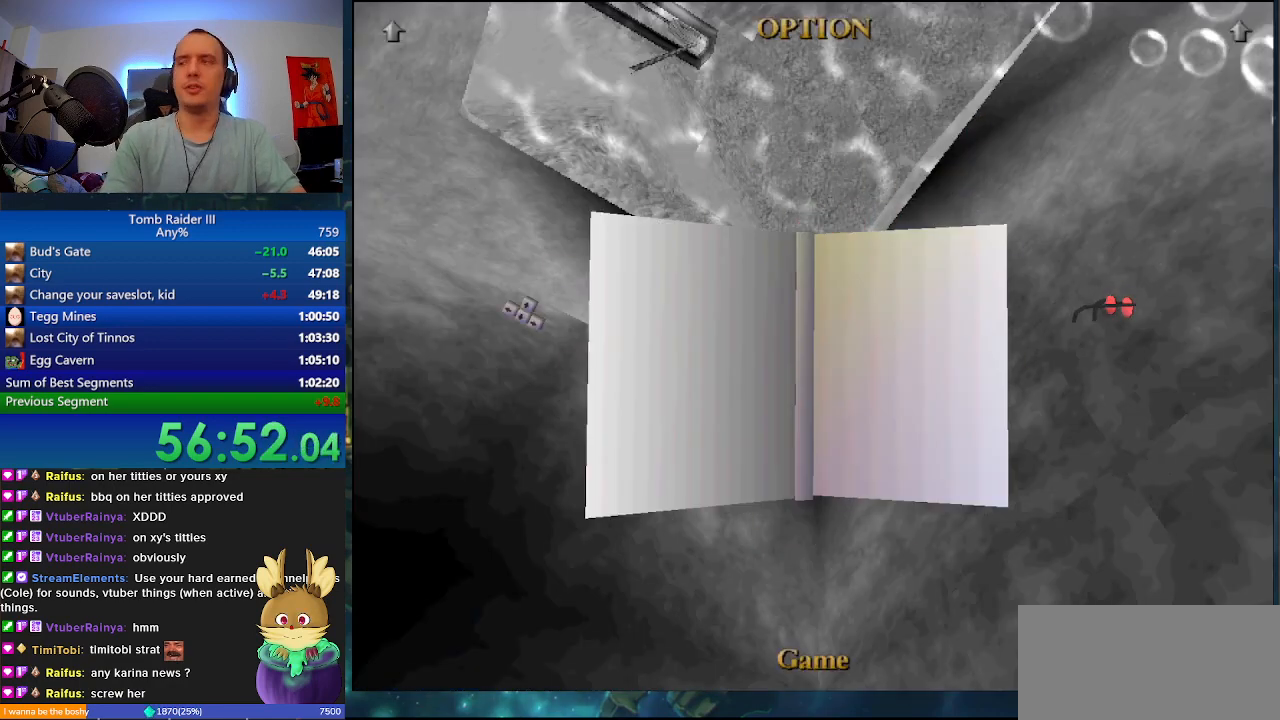
{"keys": [], "events": []}
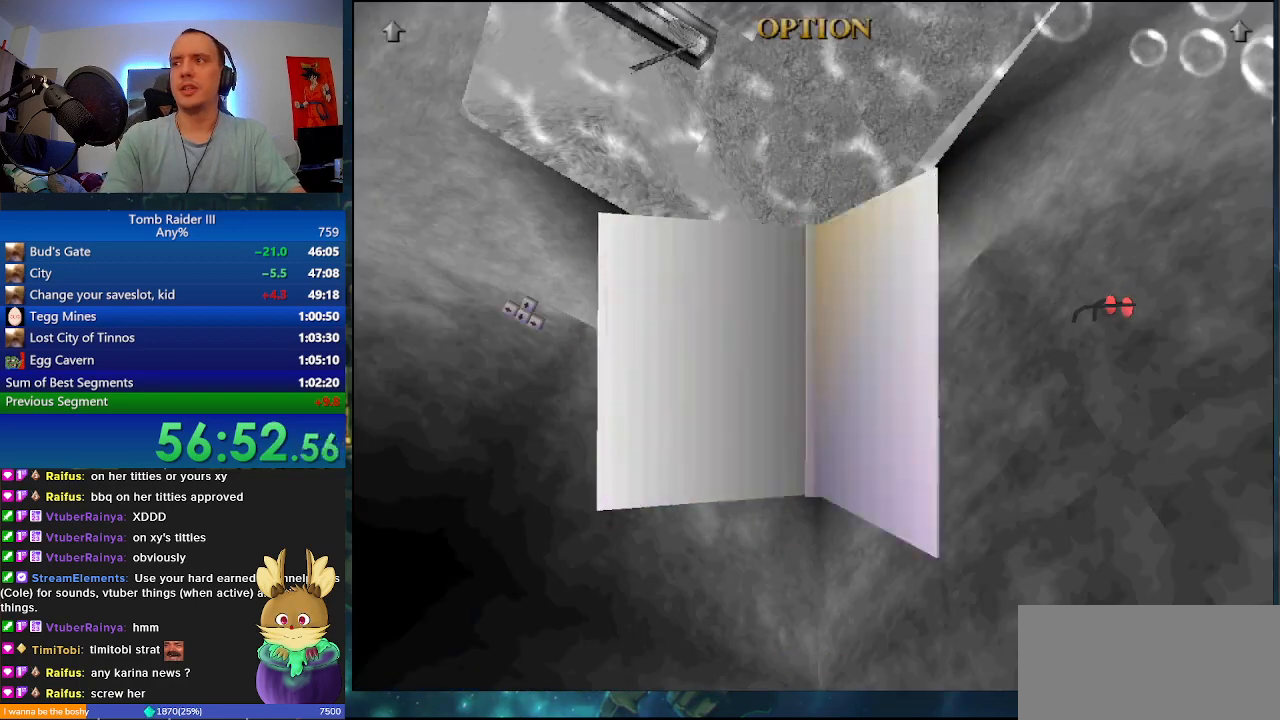
{"keys": [], "events": []}
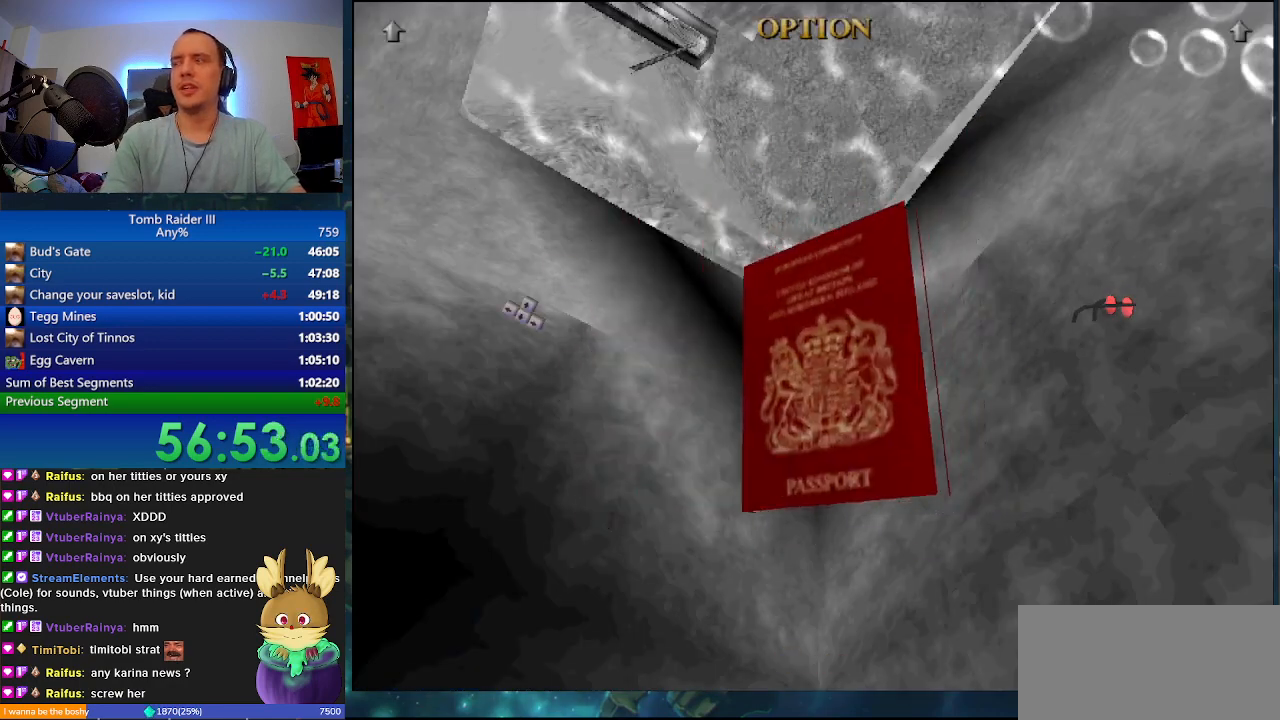
{"keys": [], "events": [[100, "f6", "down"], [200, "f6", "up"], [267, "f6", "down"], [333, "f6", "up"], [433, "f6", "down"], [500, "f6", "up"]]}
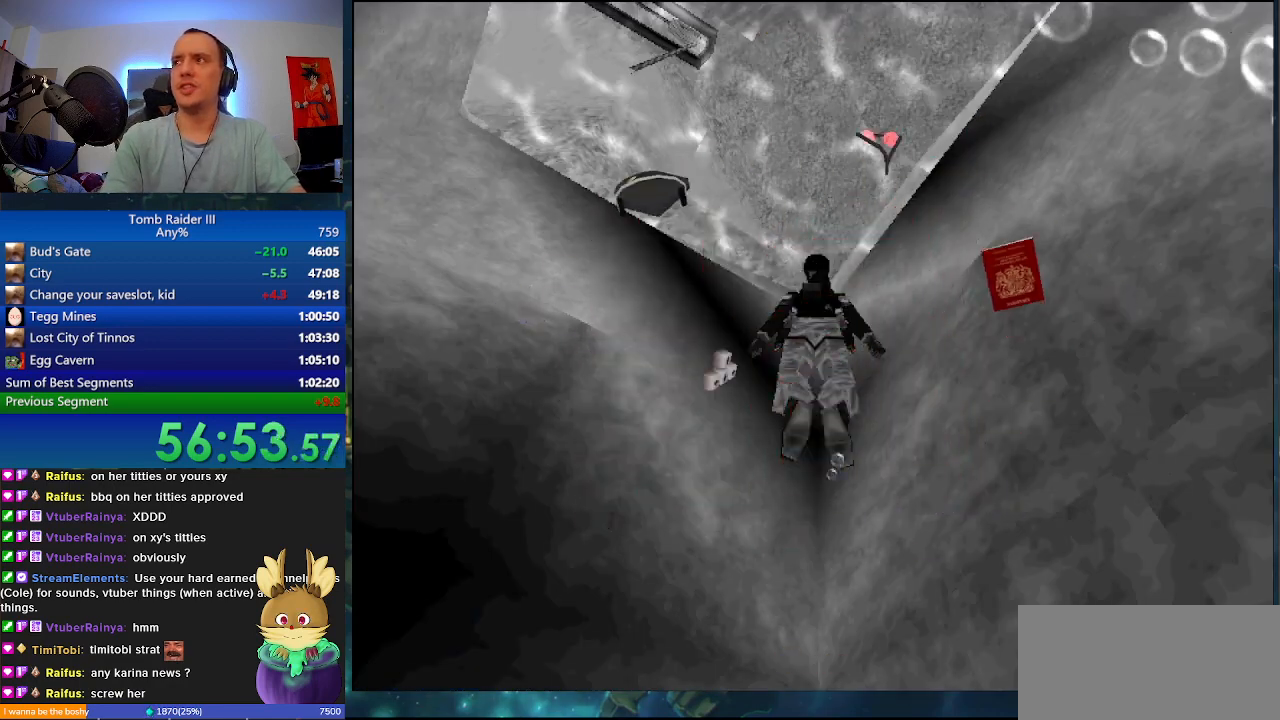
{"keys": ["f6"], "events": [[67, "f6", "down"], [133, "f6", "up"], [233, "f6", "down"], [300, "f6", "up"], [367, "f6", "down"], [400, "f6", "up"], [500, "f6", "down"]]}
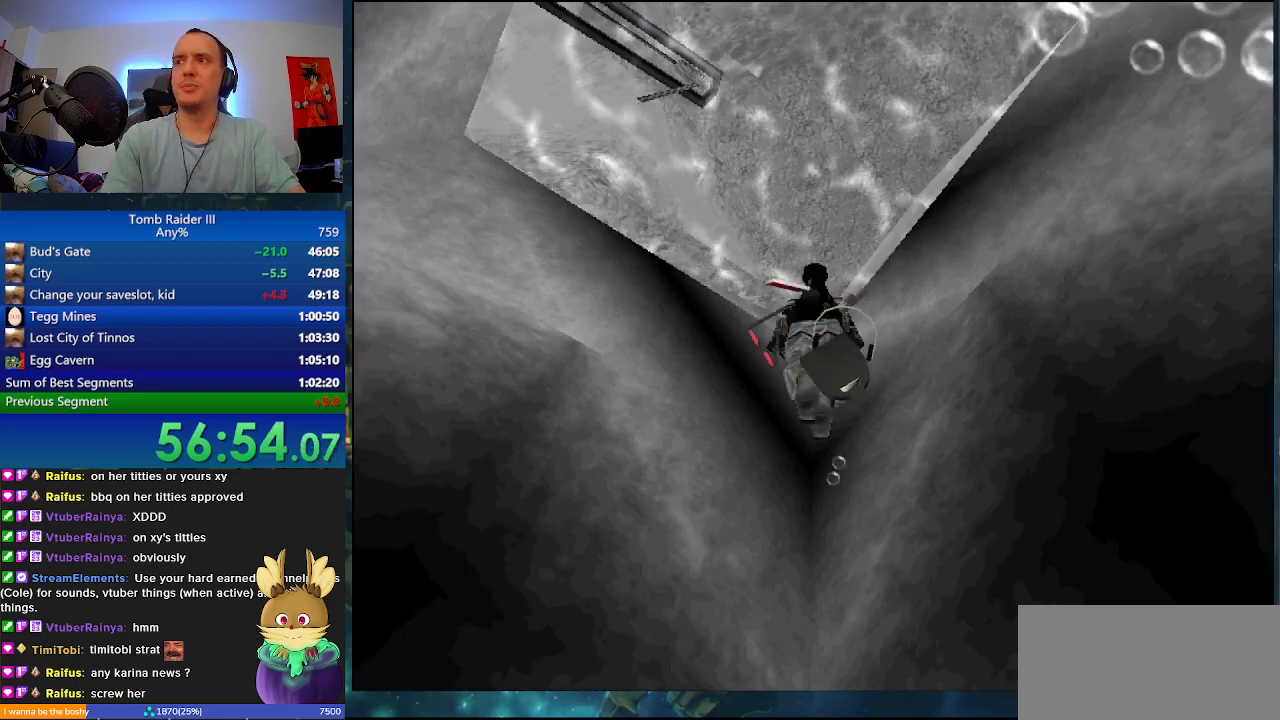
{"keys": [], "events": [[67, "f6", "up"]]}
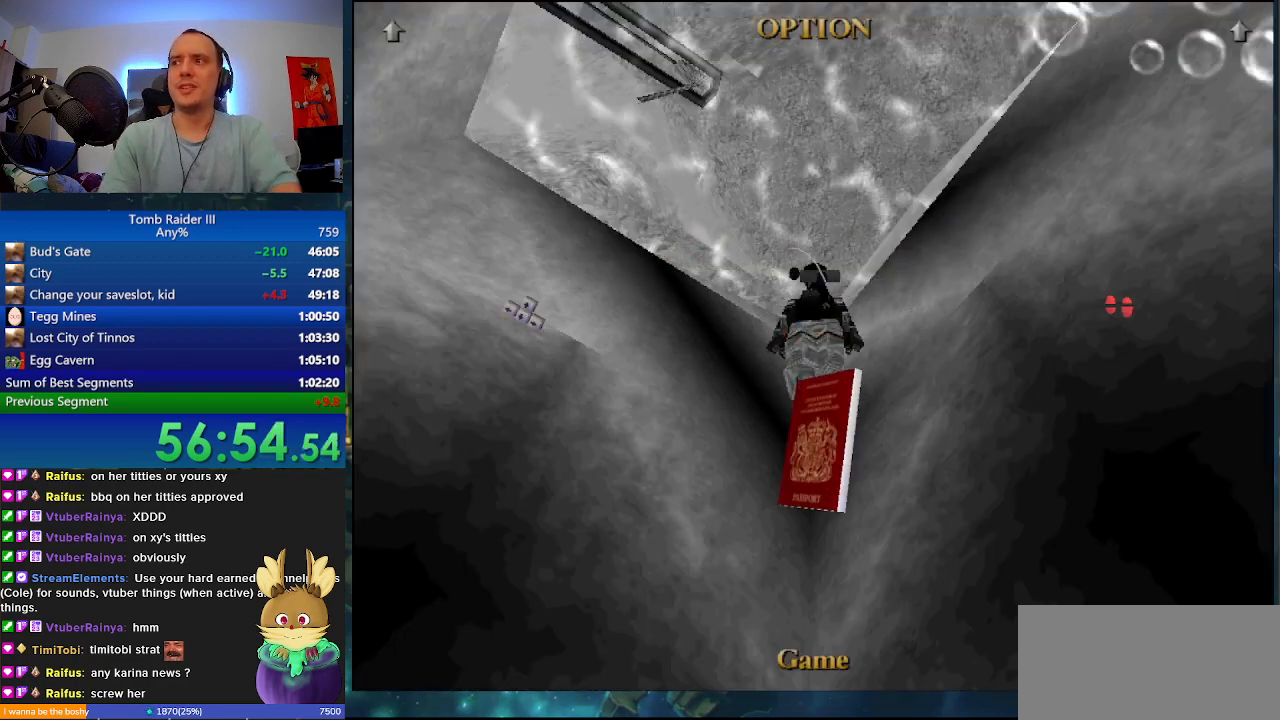
{"keys": [], "events": []}